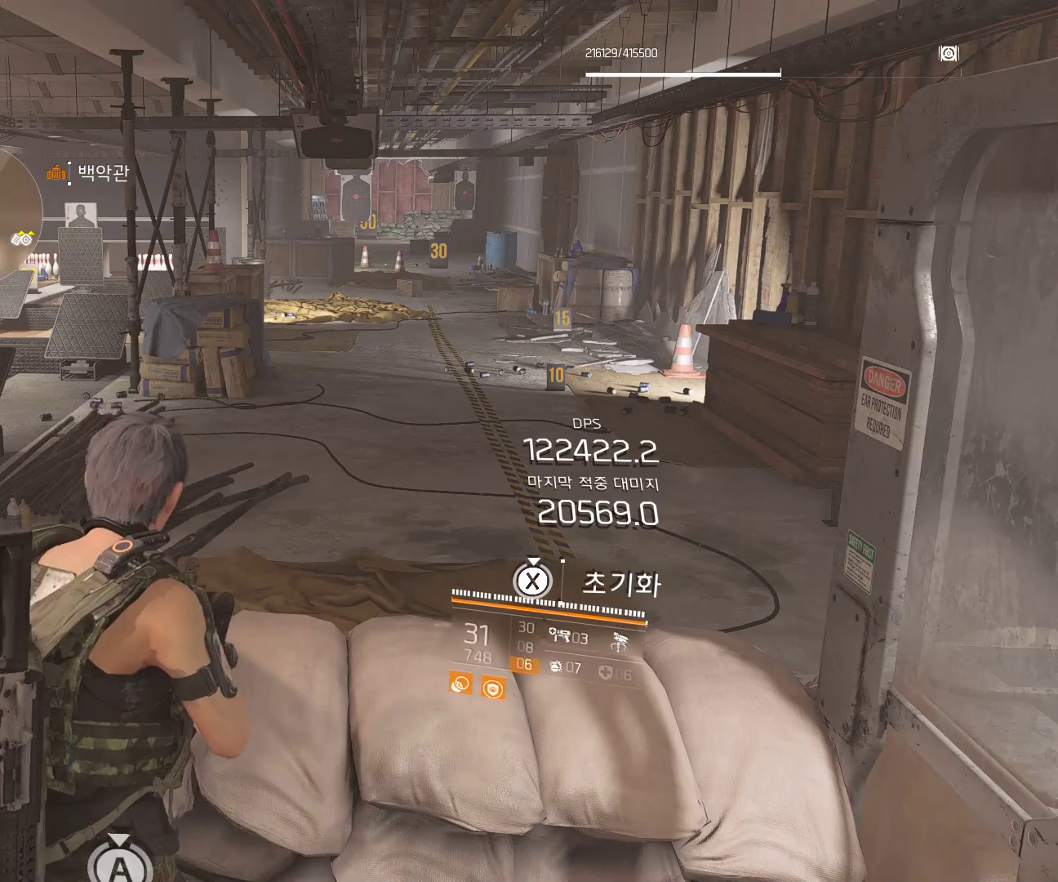
Gameplay with a controller (Xbox layout); each line is a JSON object with the inputs held at the frame after it (dt_ms = milliseconds from this image to that frame). "events" lists button and stick changes between this image and that frame as [ms after this image, input, new state], when the widget could be followed in between. Not read: DPAD_DOWN DPAD_LEFT DPAD_RIGHT DPAD_UP HOME L1 L2 L3 R1 R2 R3 TOUCHPAD other_buttons right_stick.
{"dt_ms": 500, "buttons": [], "left_stick": "center", "events": [[183, "START", "down"], [333, "START", "up"]]}
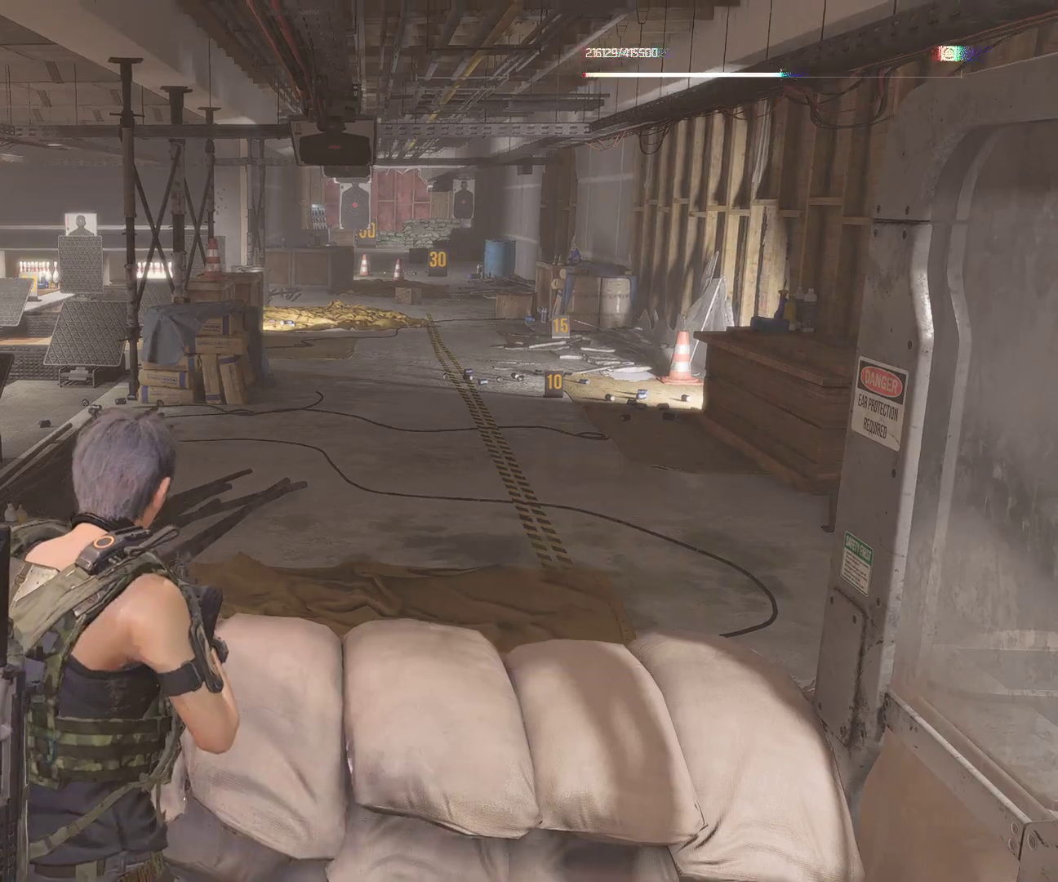
{"dt_ms": 1000, "buttons": [], "left_stick": "center"}
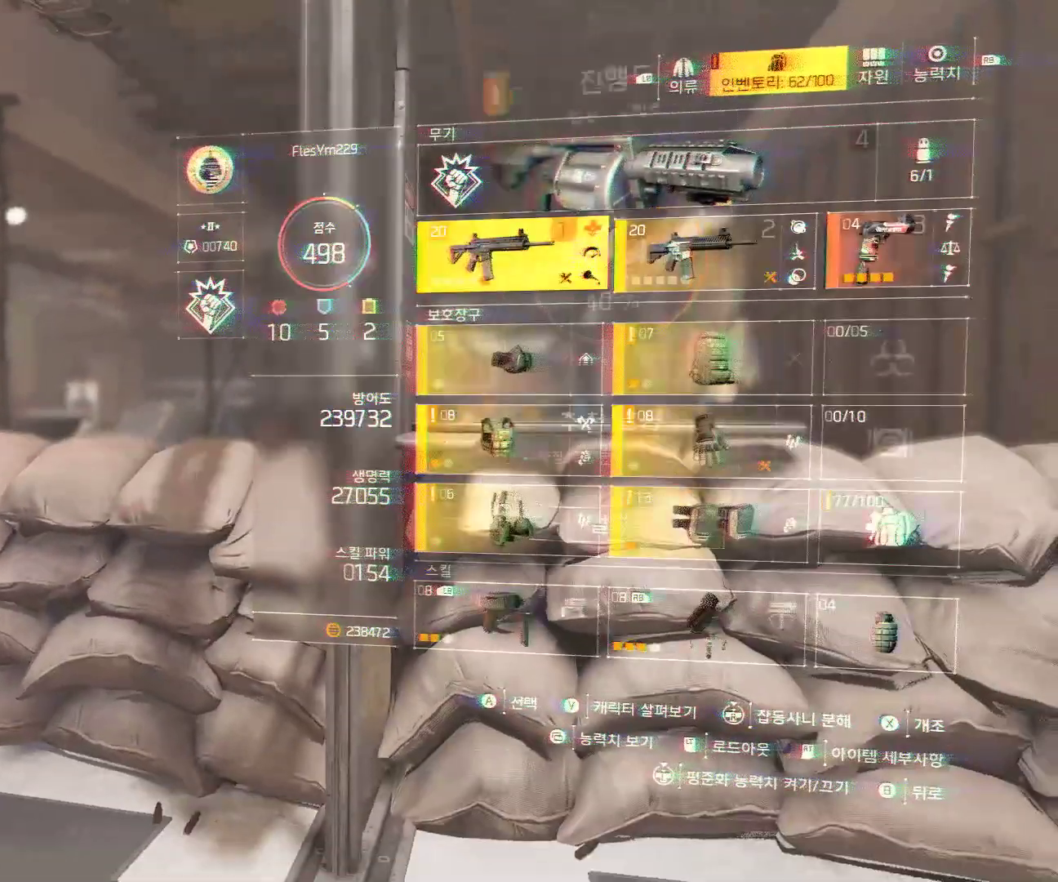
{"dt_ms": 500, "buttons": [], "left_stick": "center", "events": [[350, "A", "down"], [467, "A", "up"]]}
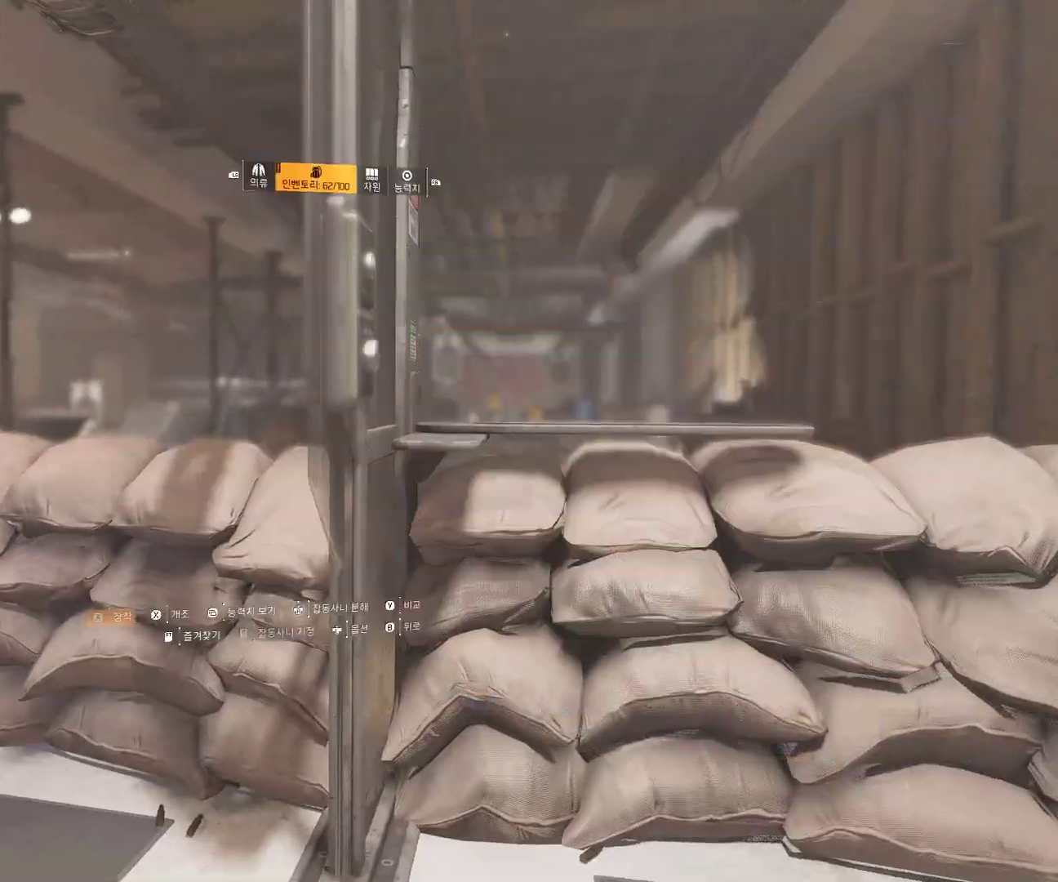
{"dt_ms": 500, "buttons": [], "left_stick": "center", "events": []}
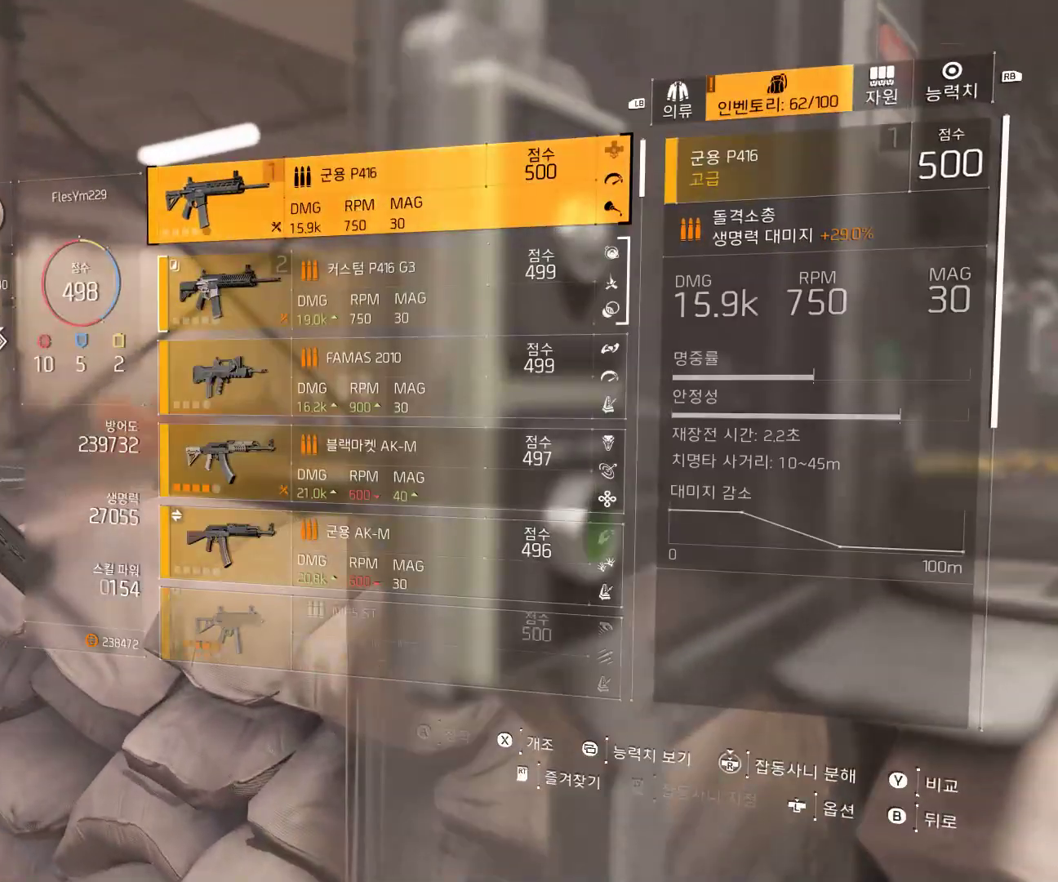
{"dt_ms": 500, "buttons": [], "left_stick": "center", "events": []}
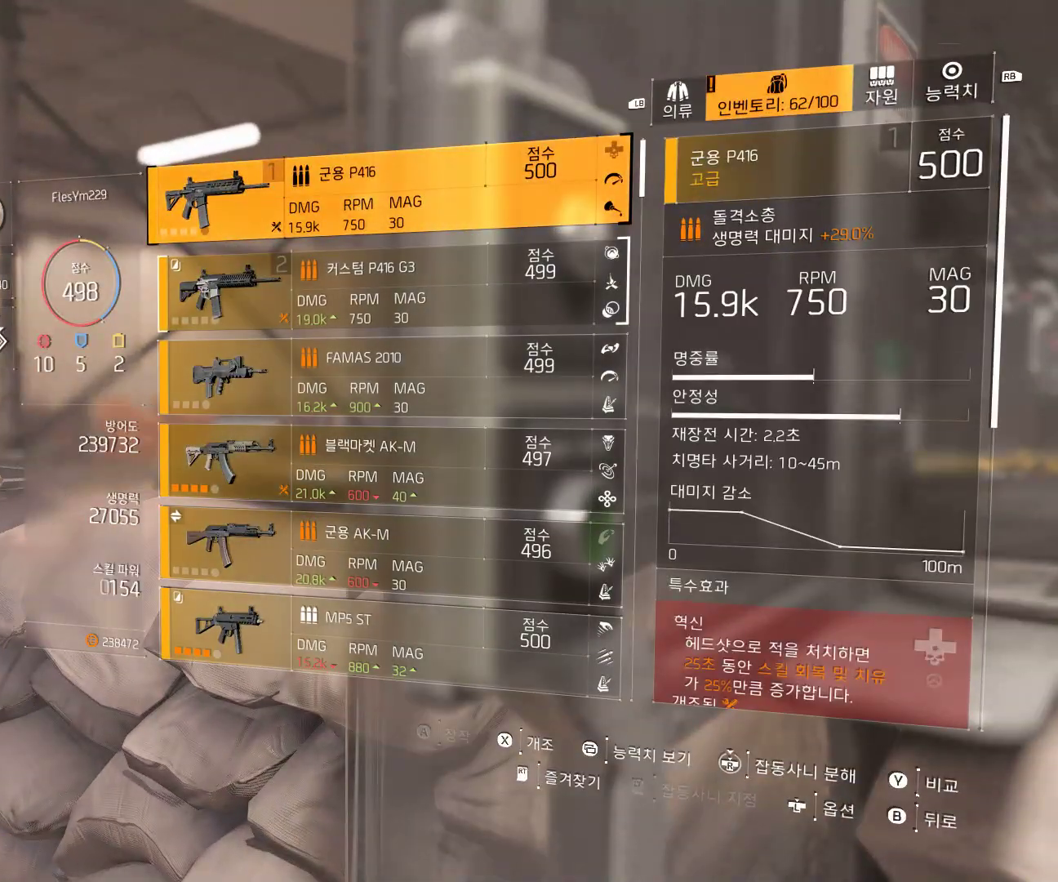
{"dt_ms": 500, "buttons": [], "left_stick": "center", "events": []}
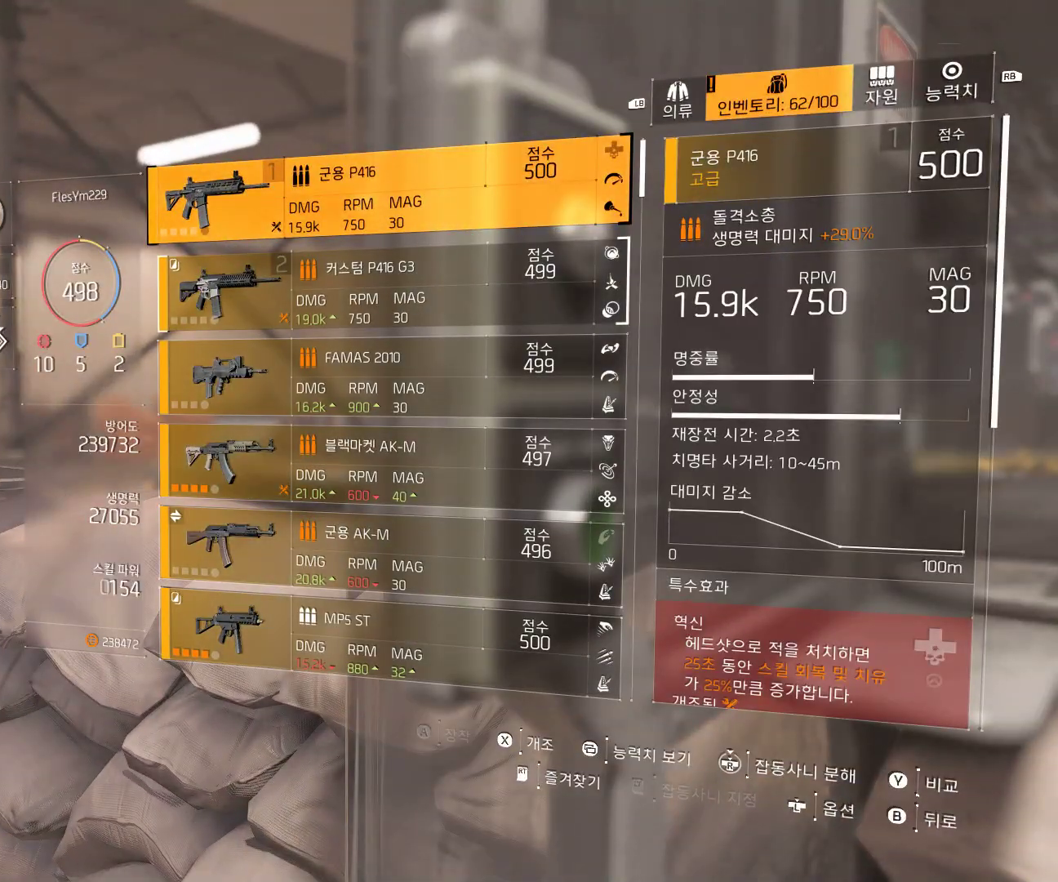
{"dt_ms": 500, "buttons": [], "left_stick": "center", "events": [[267, "B", "down"], [367, "B", "up"]]}
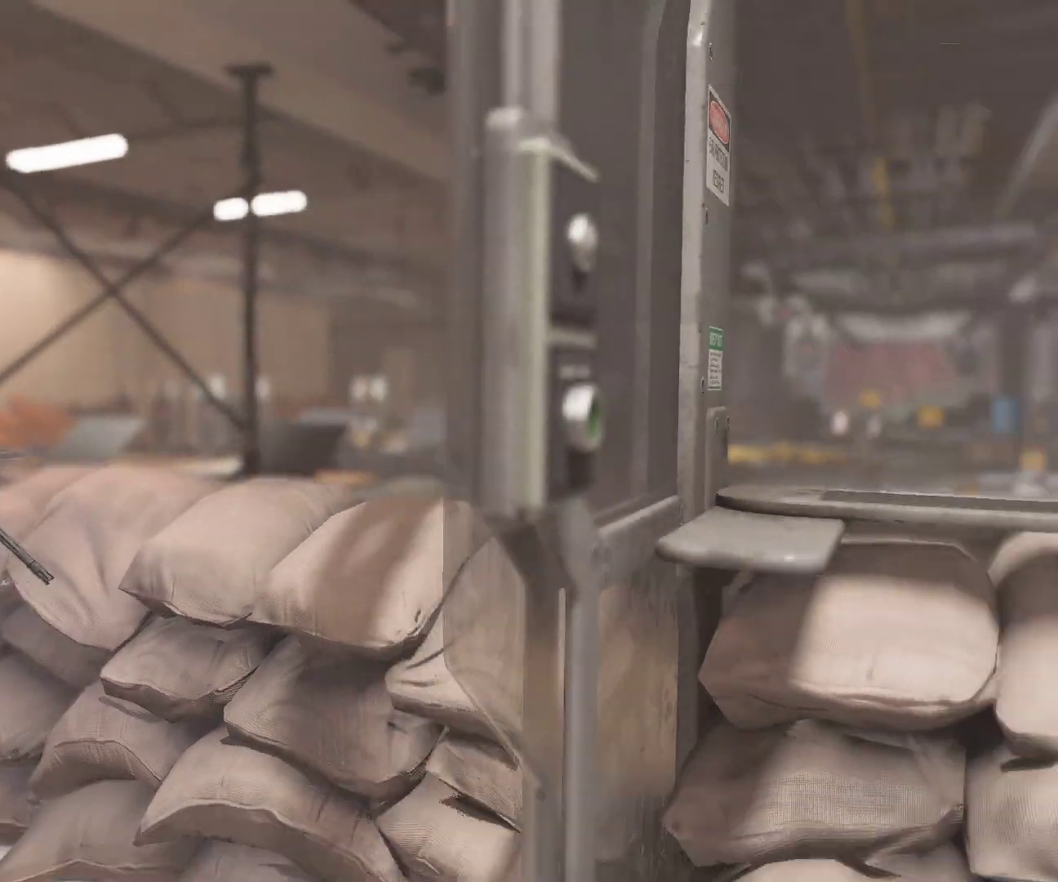
{"dt_ms": 500, "buttons": [], "left_stick": "center", "events": []}
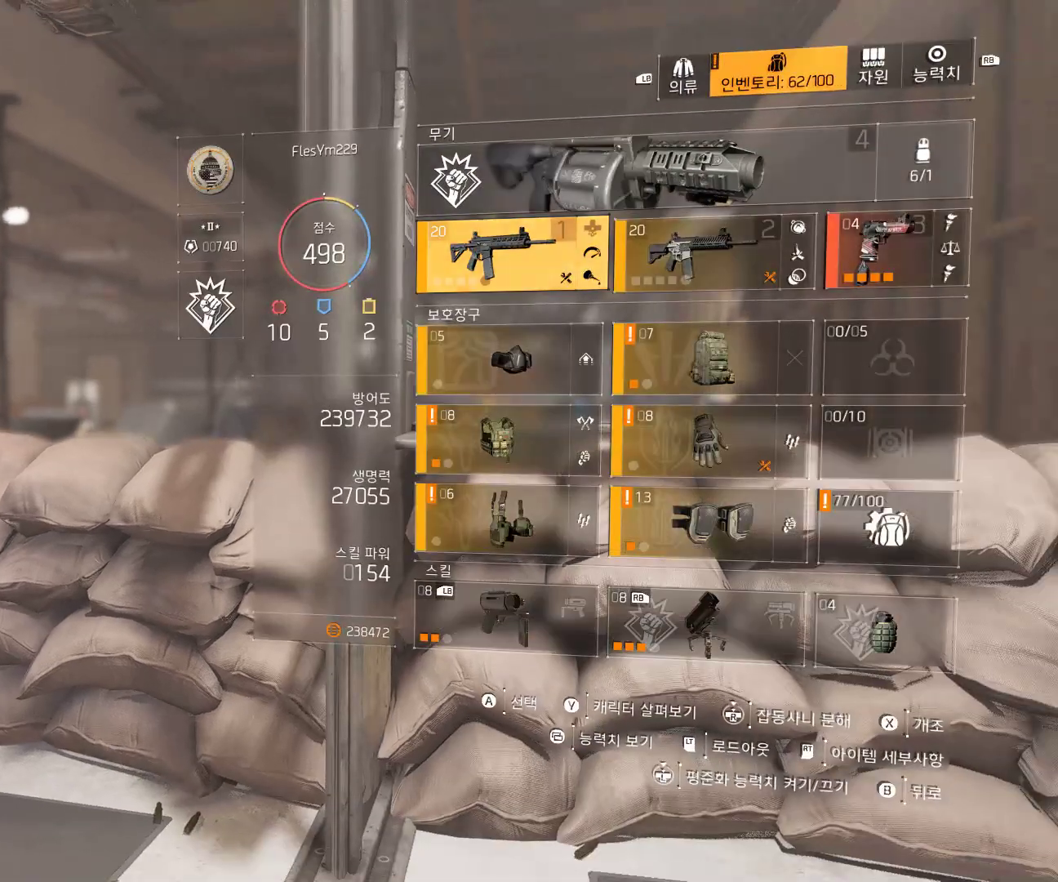
{"dt_ms": 500, "buttons": [], "left_stick": "center", "events": []}
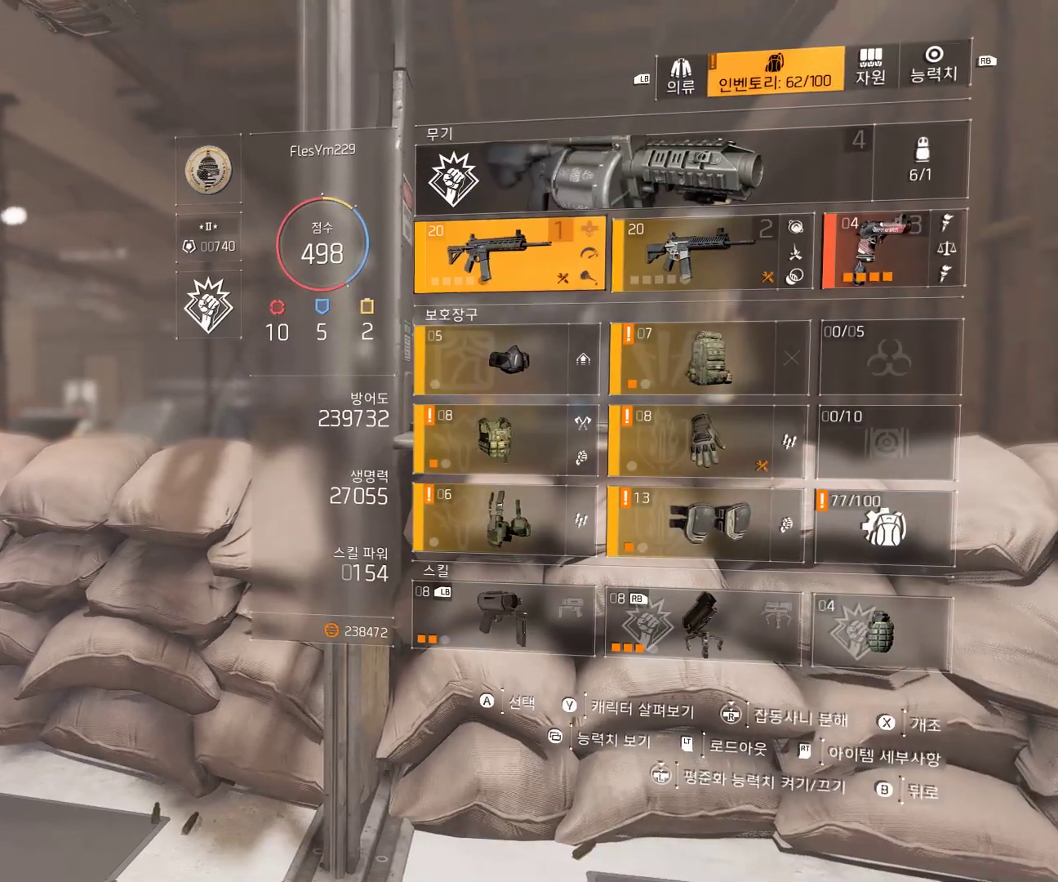
{"dt_ms": 500, "buttons": [], "left_stick": "center", "events": [[17, "A", "down"], [117, "A", "up"]]}
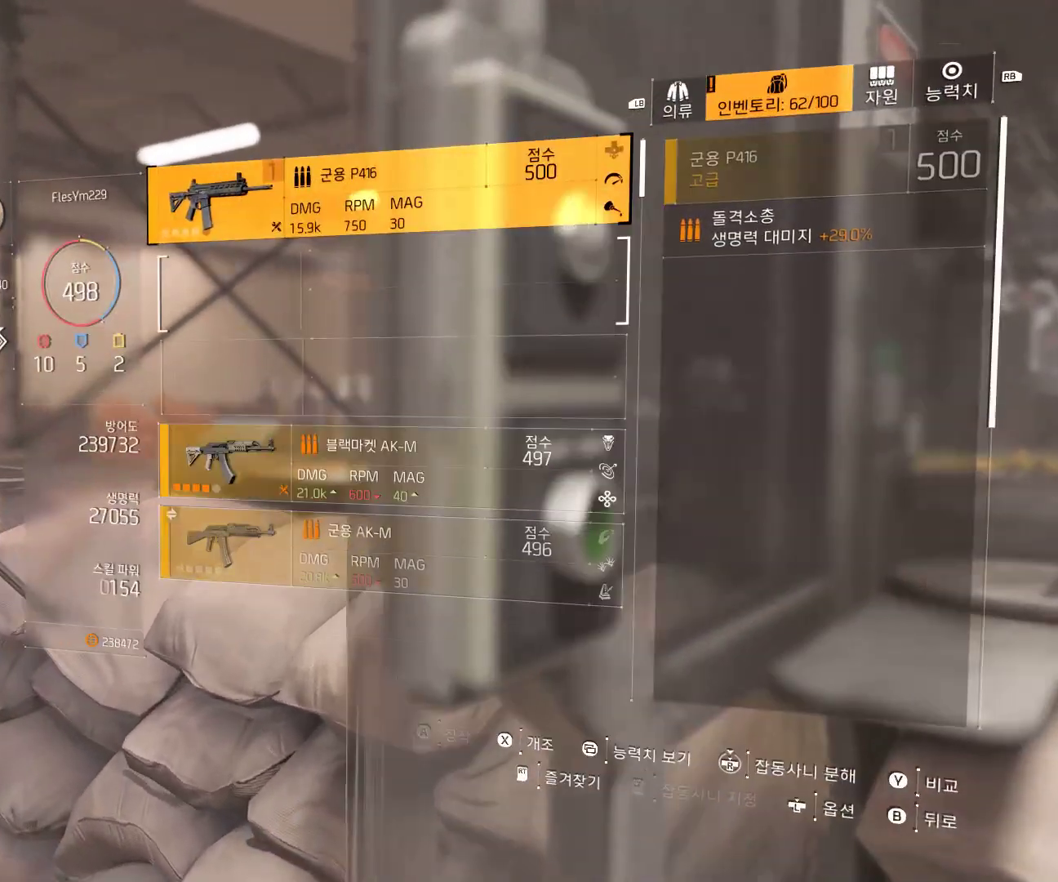
{"dt_ms": 500, "buttons": [], "left_stick": "center", "events": [[283, "B", "down"], [400, "B", "up"]]}
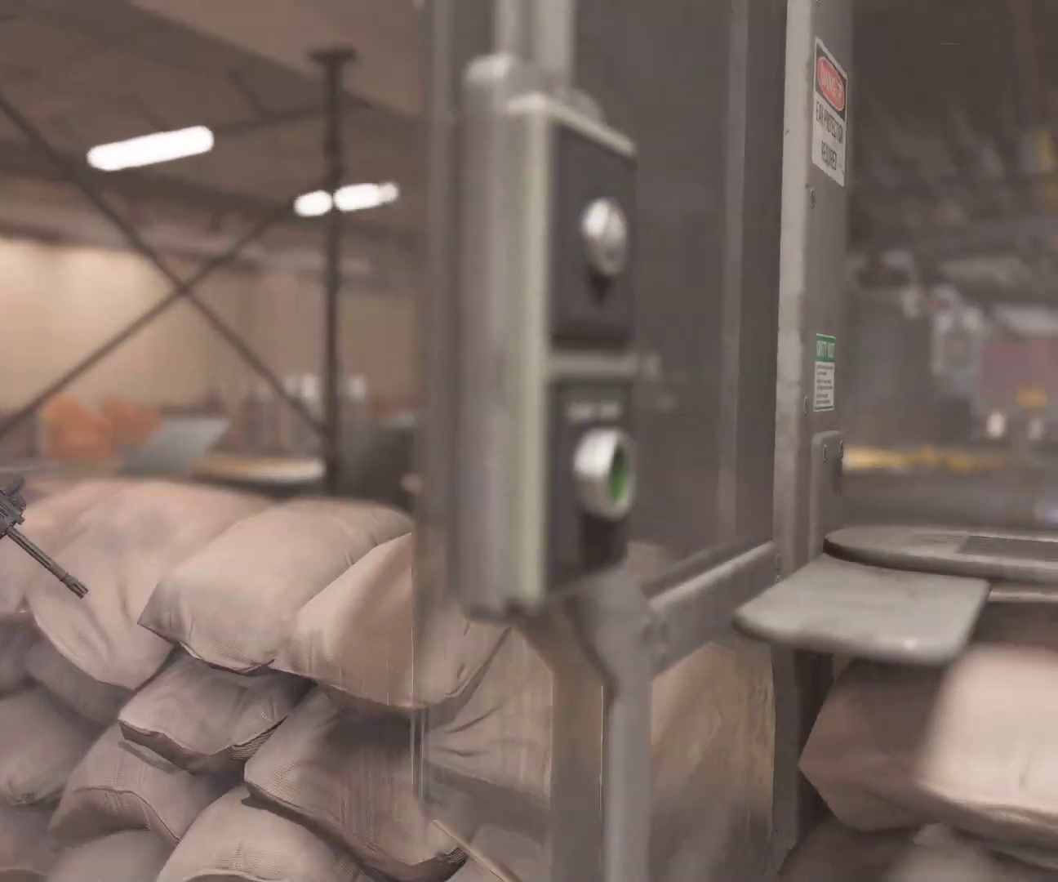
{"dt_ms": 500, "buttons": [], "left_stick": "center", "events": []}
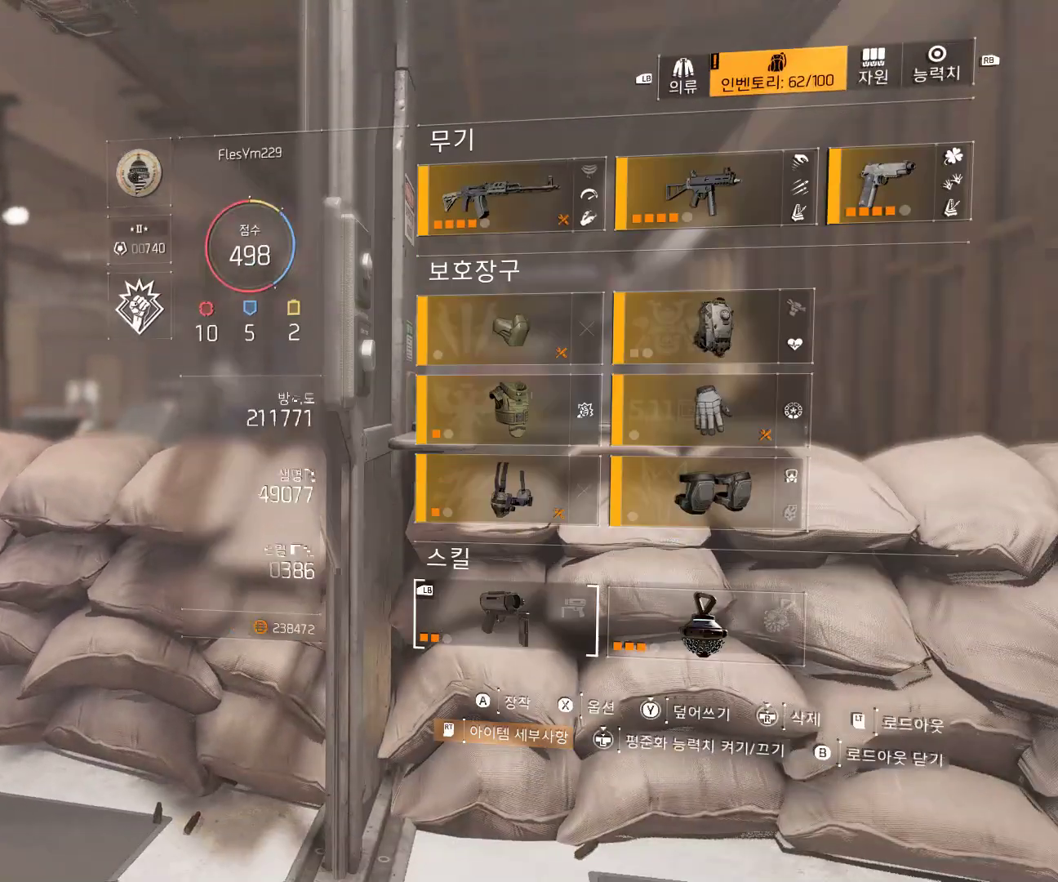
{"dt_ms": 500, "buttons": [], "left_stick": "center", "events": []}
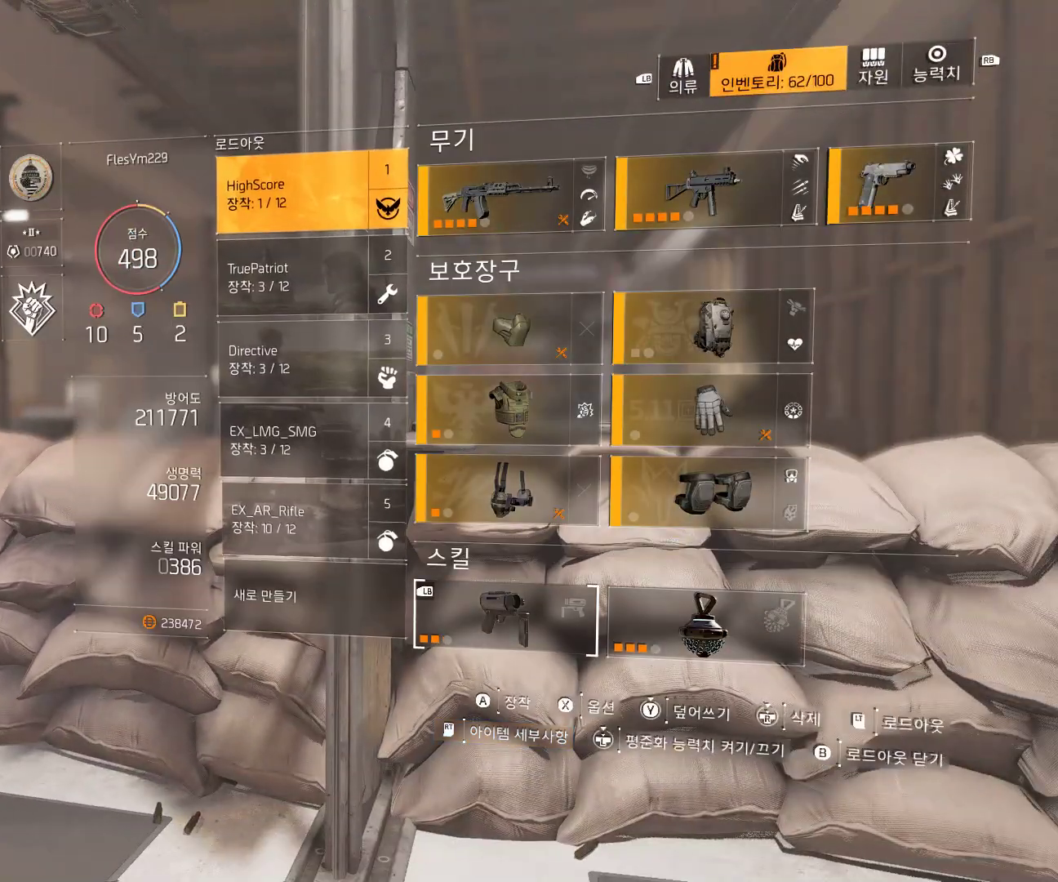
{"dt_ms": 500, "buttons": [], "left_stick": "center", "events": []}
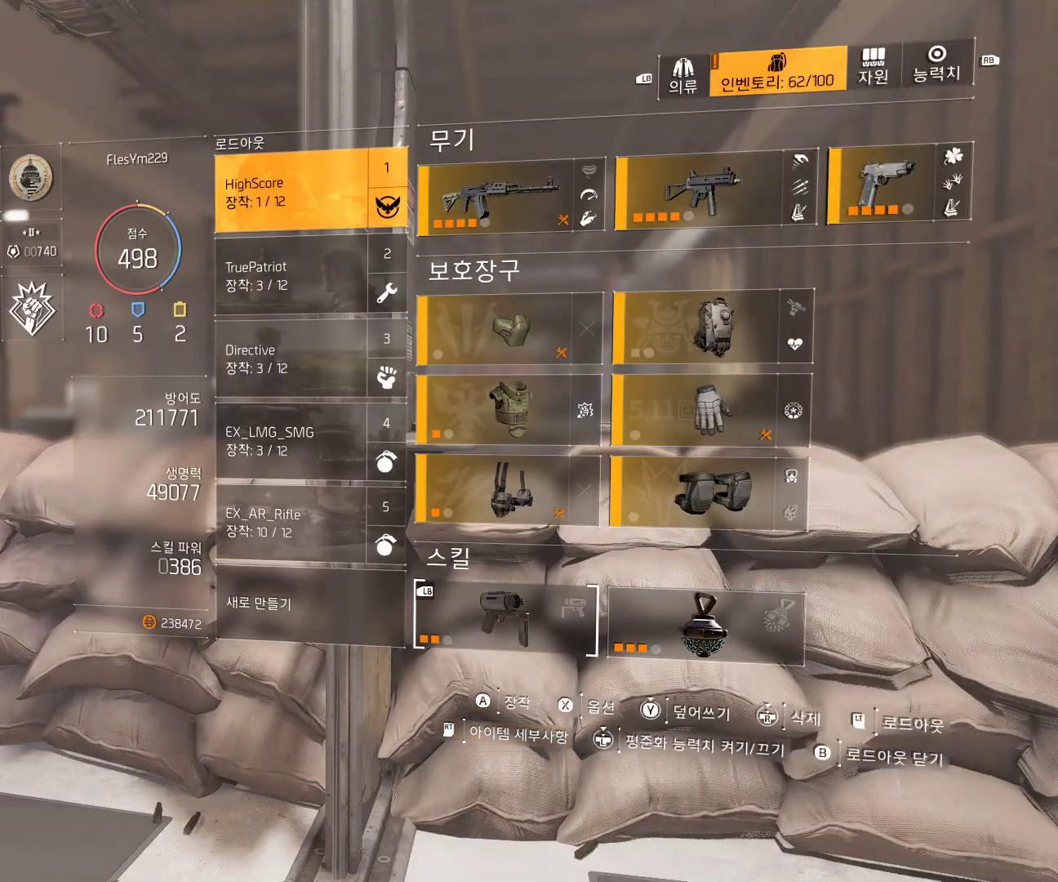
{"dt_ms": 500, "buttons": [], "left_stick": "center", "events": []}
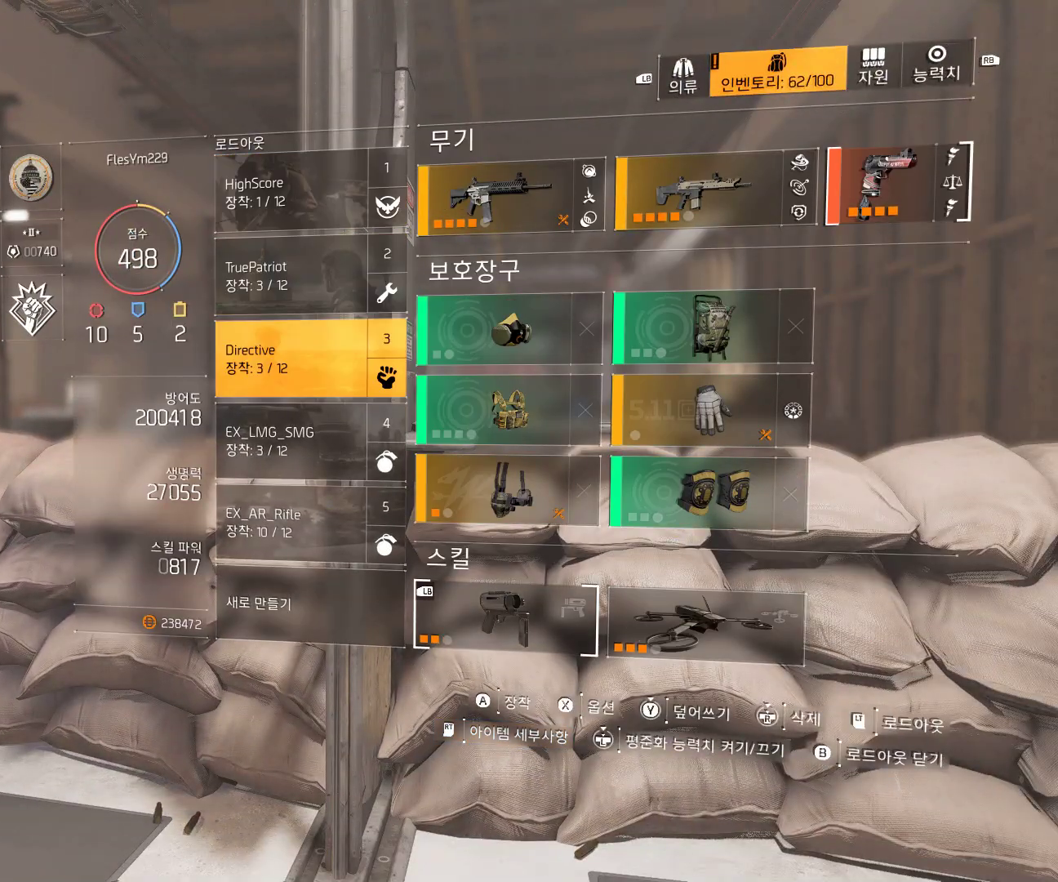
{"dt_ms": 500, "buttons": ["A"], "left_stick": "center", "events": [[433, "A", "down"]]}
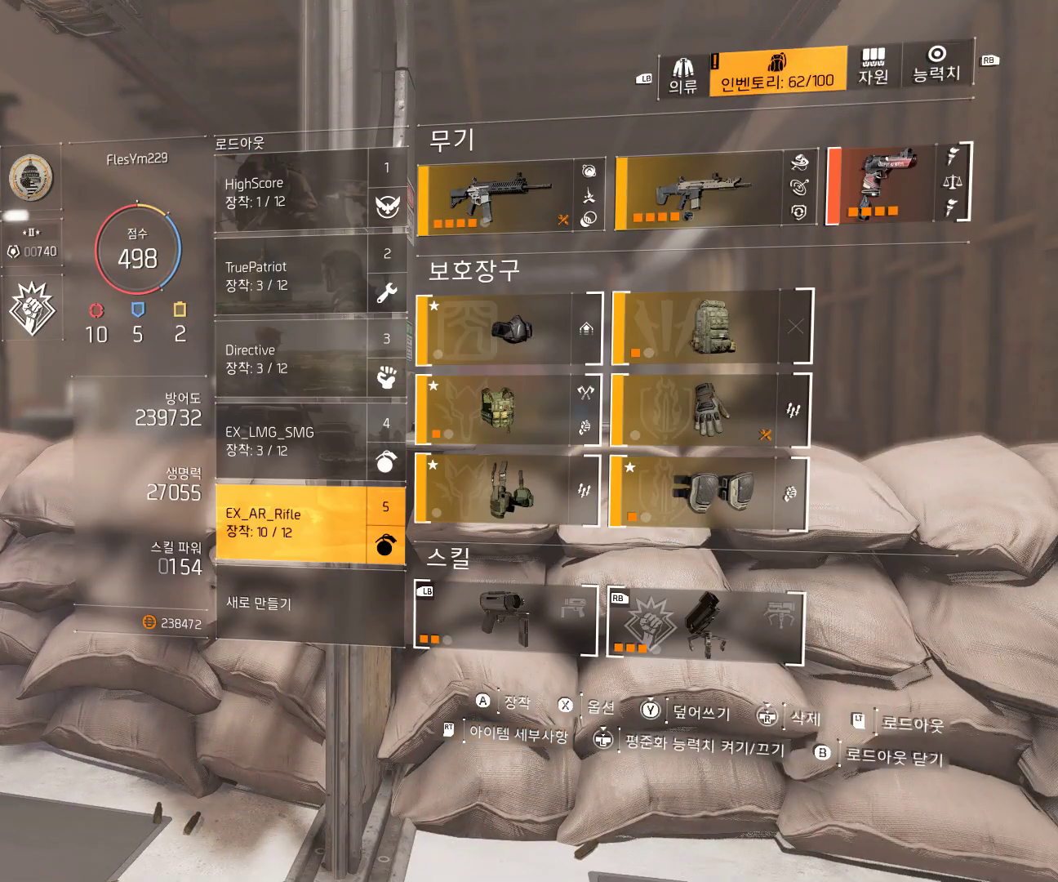
{"dt_ms": 500, "buttons": [], "left_stick": "center", "events": [[67, "A", "up"]]}
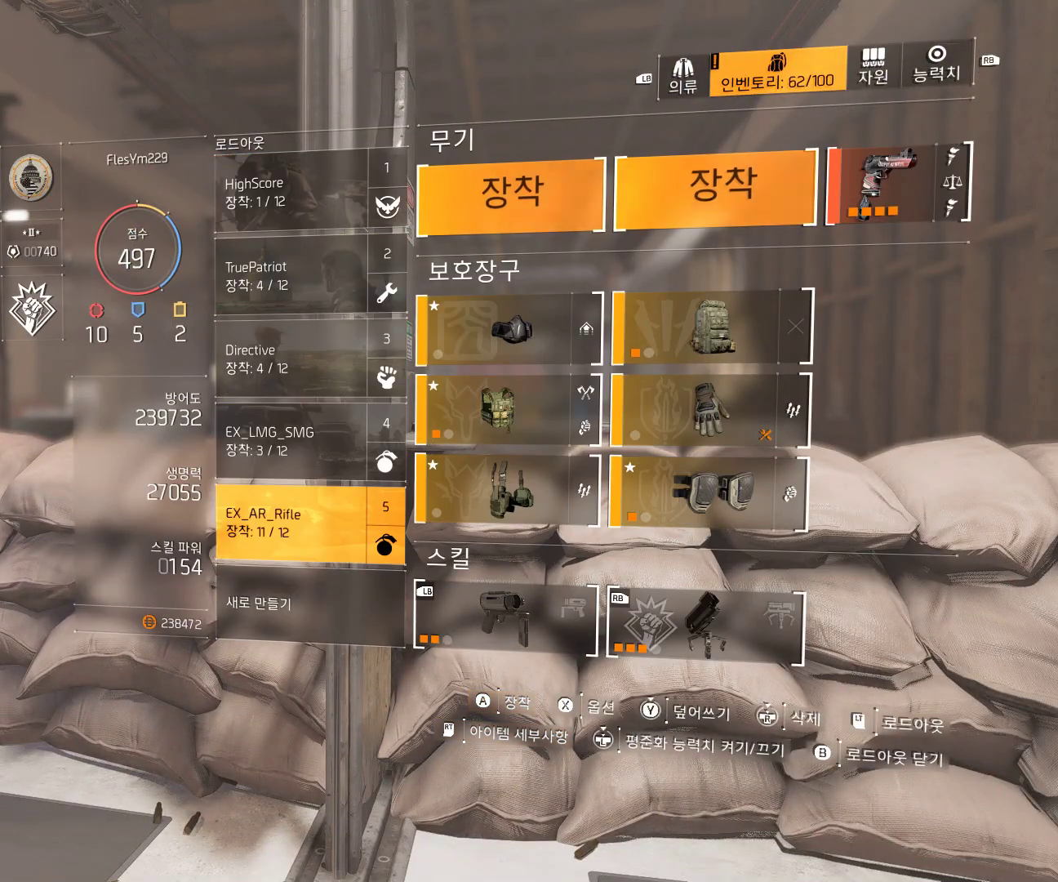
{"dt_ms": 500, "buttons": ["B"], "left_stick": "center", "events": [[383, "B", "down"]]}
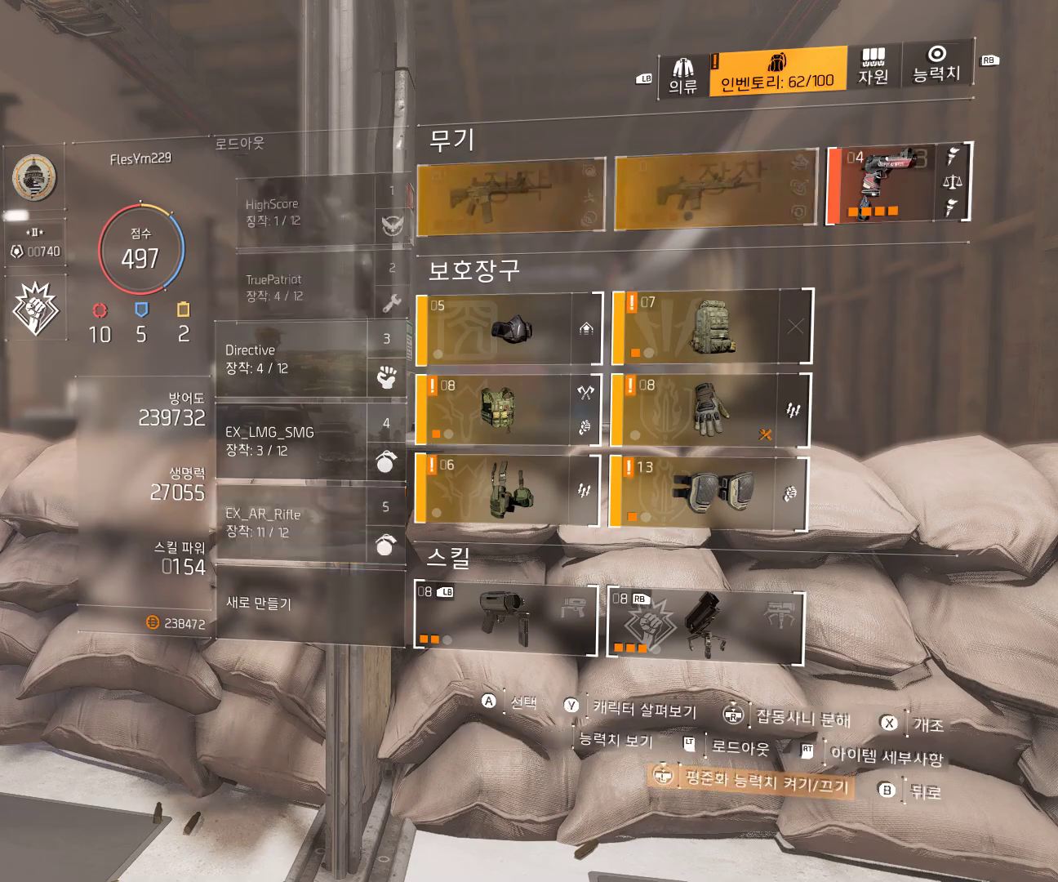
{"dt_ms": 500, "buttons": [], "left_stick": "center", "events": [[17, "B", "up"]]}
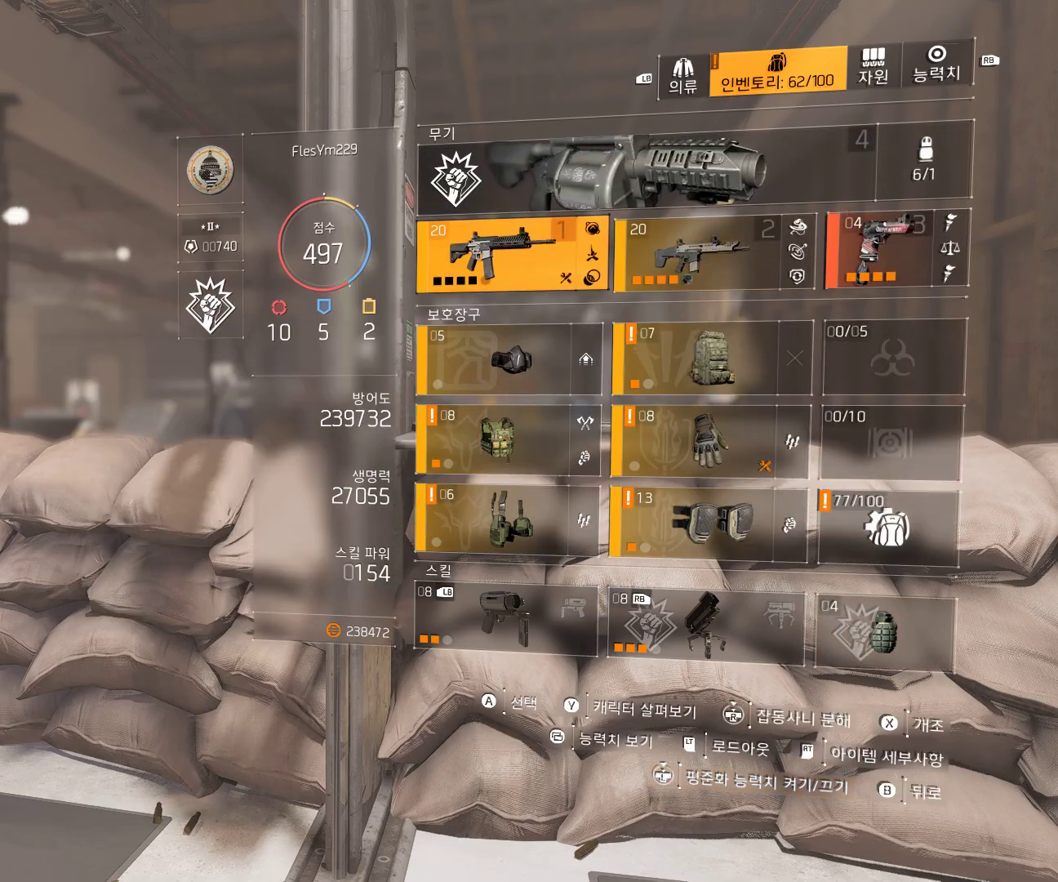
{"dt_ms": 500, "buttons": [], "left_stick": "center", "events": [[183, "A", "down"], [300, "A", "up"]]}